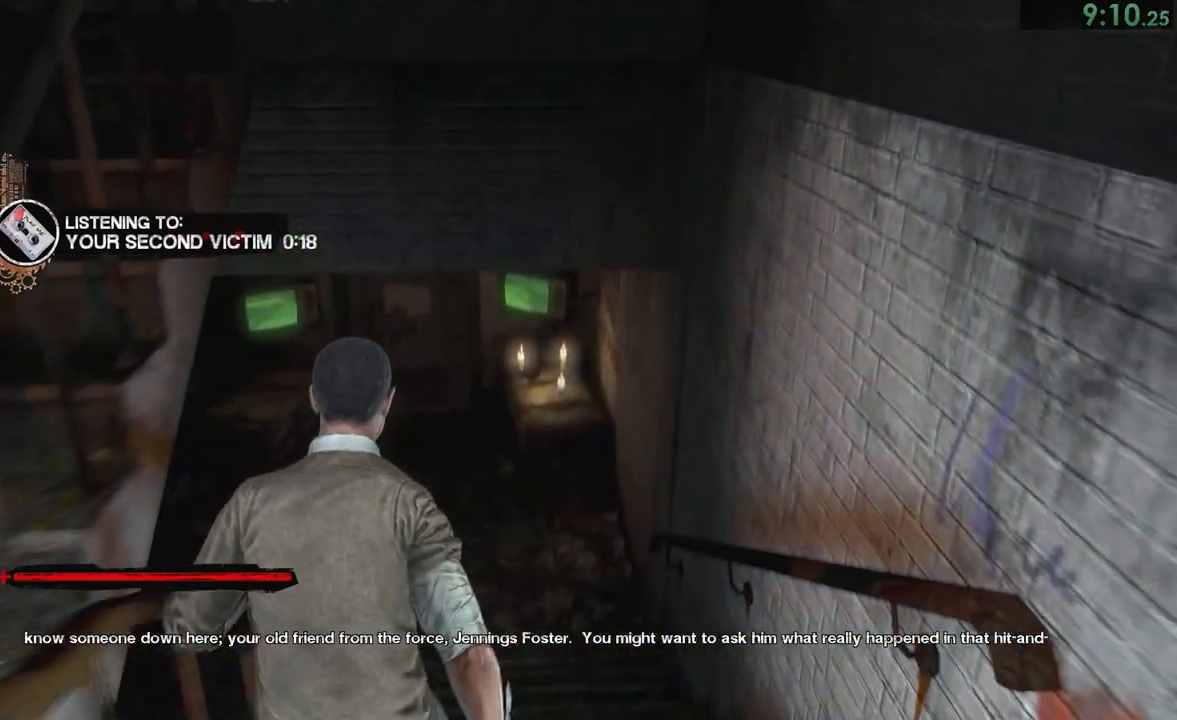
Gameplay with a controller (PlayStation layout); each line is a JSON object with the inputs held at the frame after it. "events" lists button and stick changes between this image and that frame as [ms after this image, input, new state], when the widget could be followed in between. This document gives stick clicks only as held states, not as events. Not read: L2.
{"buttons": ["L1"], "left_stick": "up", "right_stick": "center", "events": [[17, "right_stick", "center"], [217, "right_stick", "left"], [283, "L1", "down"], [283, "right_stick", "center"], [383, "L1", "up"], [467, "L1", "down"]]}
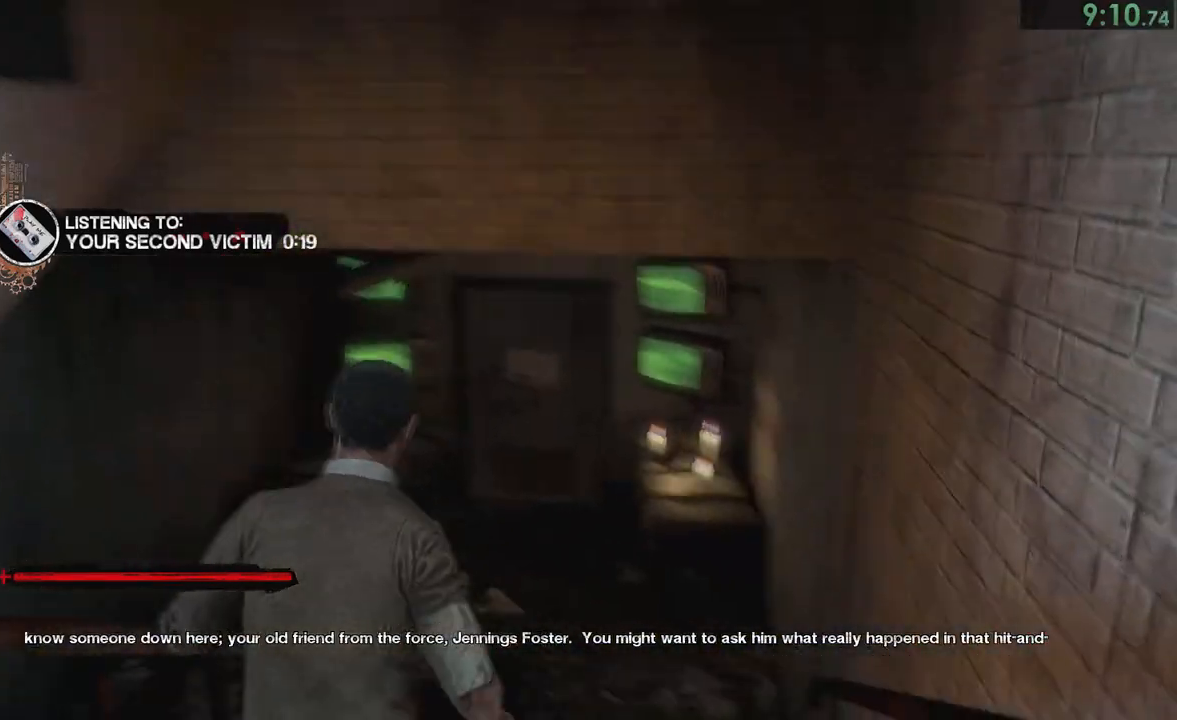
{"buttons": [], "left_stick": "up", "right_stick": "center", "events": [[33, "L1", "up"], [167, "L1", "down"], [267, "L1", "up"]]}
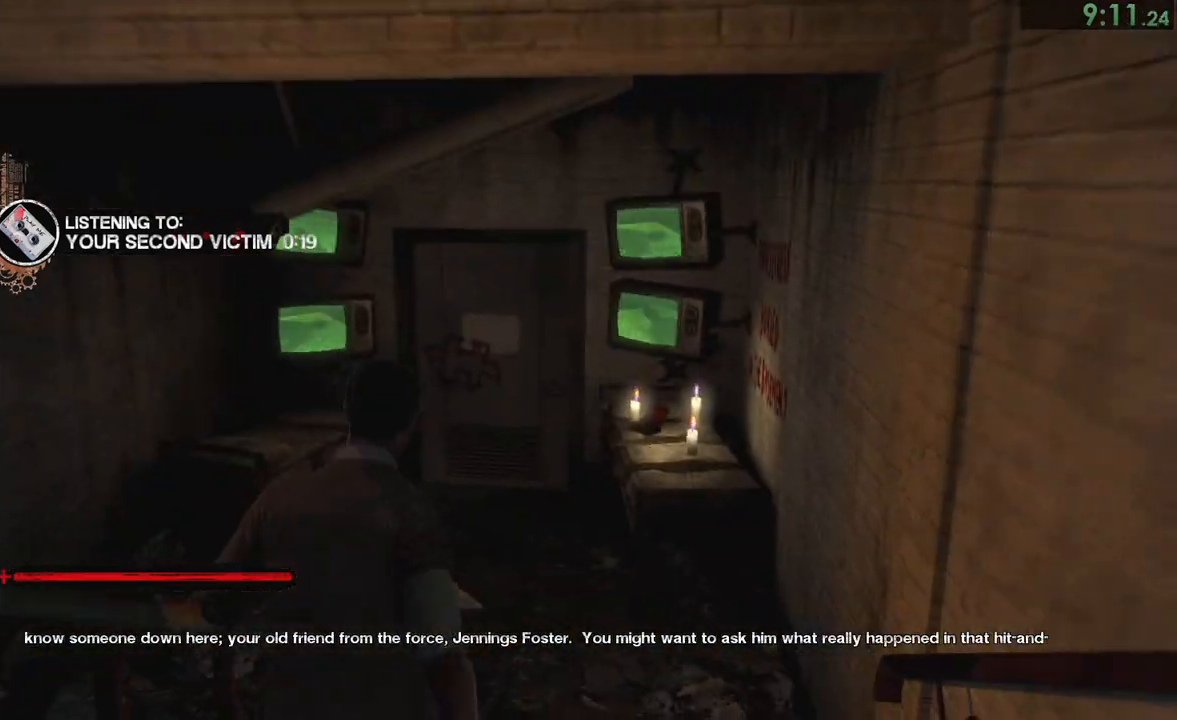
{"buttons": [], "left_stick": "up", "right_stick": "center", "events": [[67, "L1", "down"], [133, "L1", "up"], [267, "L1", "down"], [317, "L1", "up"]]}
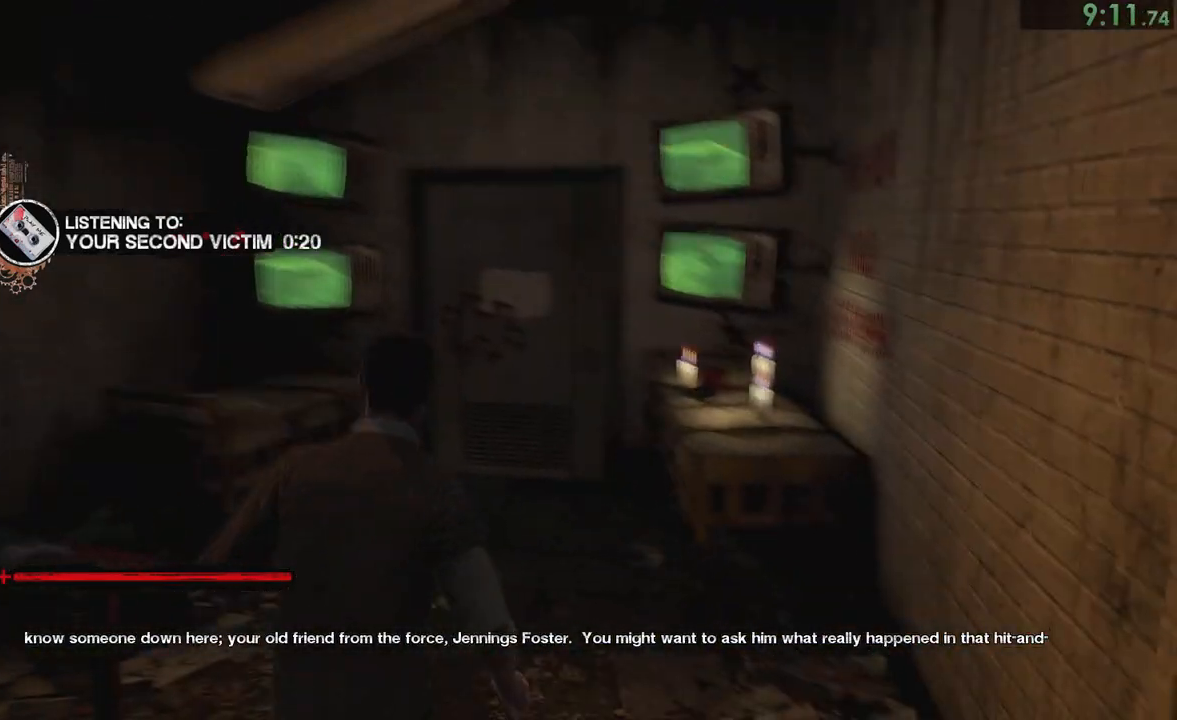
{"buttons": ["L1"], "left_stick": "up", "right_stick": "center", "events": [[167, "L1", "down"], [233, "L1", "up"], [450, "L1", "down"]]}
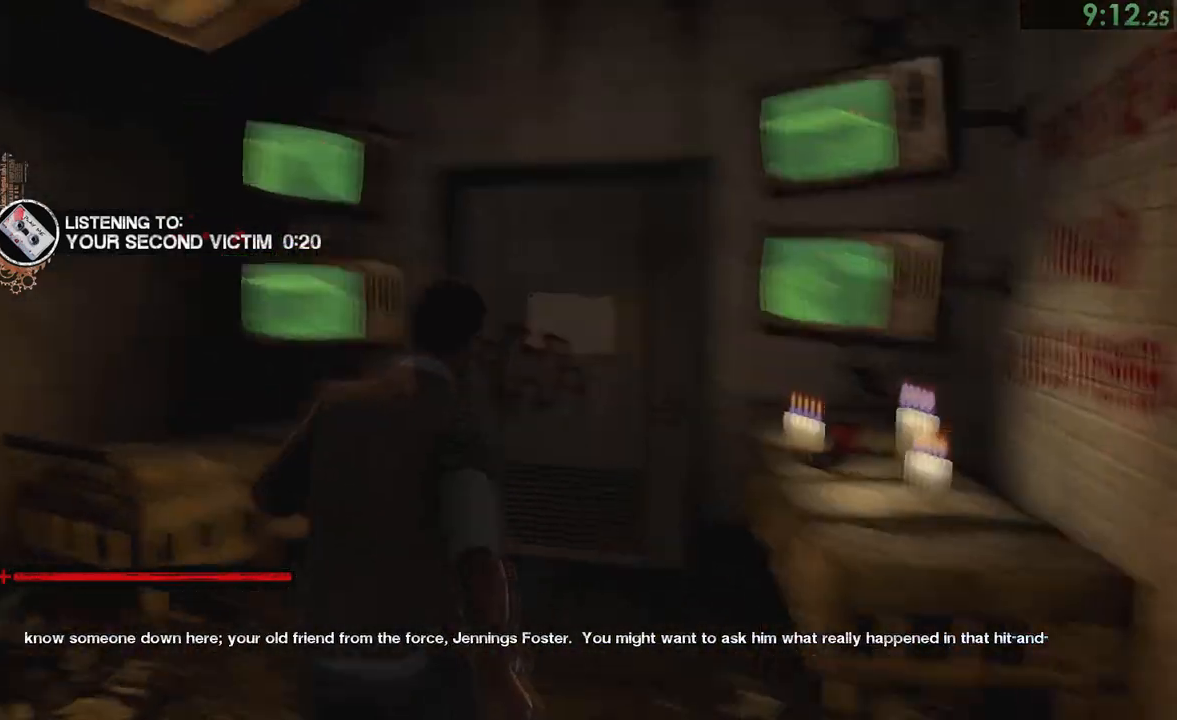
{"buttons": [], "left_stick": "center", "right_stick": "center", "events": [[17, "L1", "up"], [117, "L1", "down"], [183, "L1", "up"], [250, "left_stick", "center"], [383, "L1", "down"], [433, "L1", "up"]]}
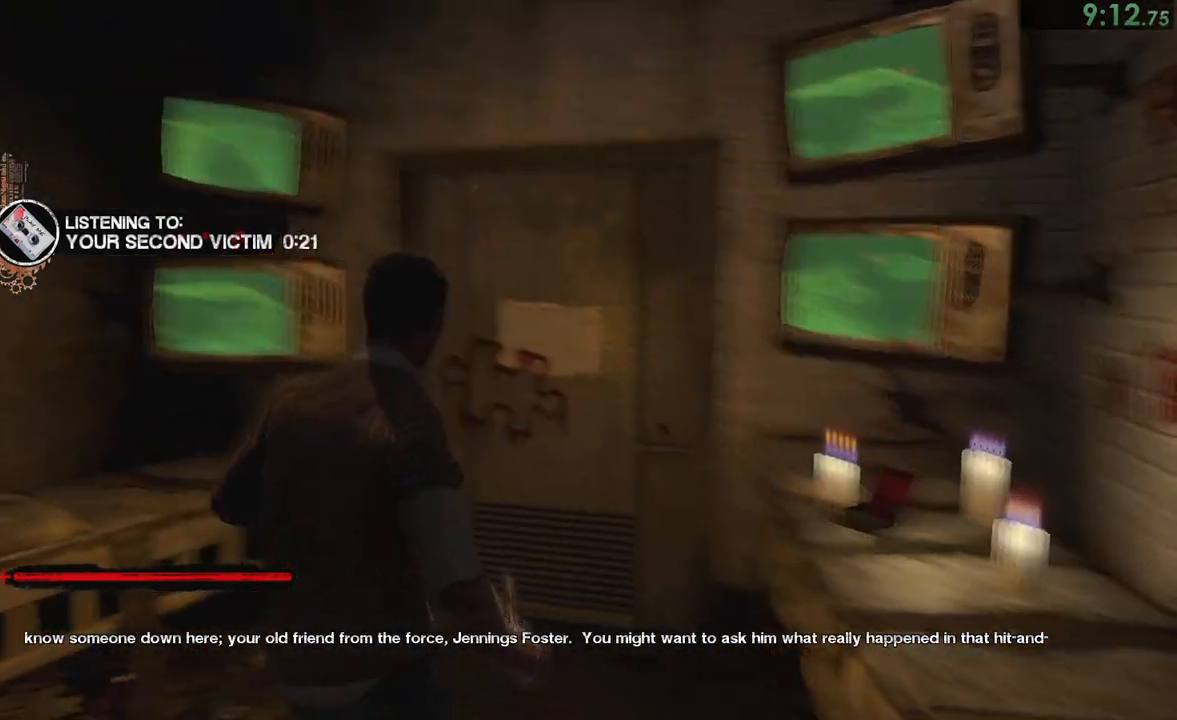
{"buttons": [], "left_stick": "center", "right_stick": "center", "events": [[117, "L1", "down"], [183, "L1", "up"], [383, "L1", "down"], [467, "L1", "up"]]}
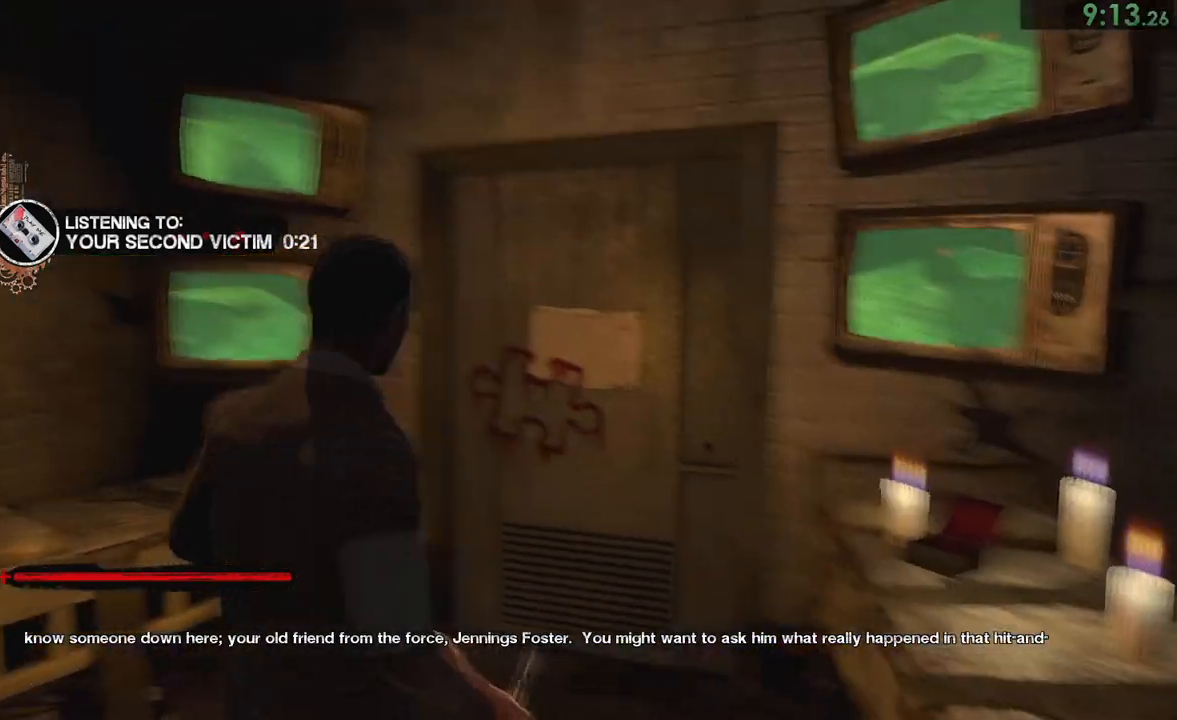
{"buttons": ["L1"], "left_stick": "center", "right_stick": "center", "events": [[117, "L1", "down"], [167, "L1", "up"], [483, "L1", "down"]]}
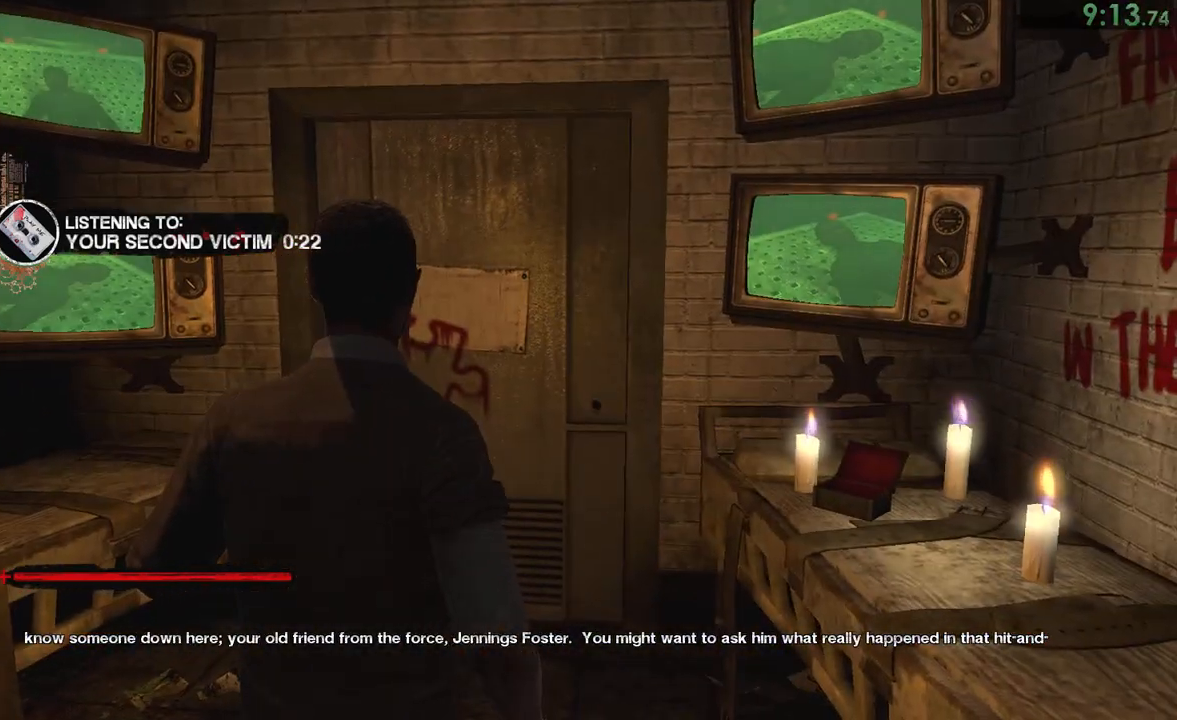
{"buttons": [], "left_stick": "center", "right_stick": "center", "events": [[17, "L1", "up"]]}
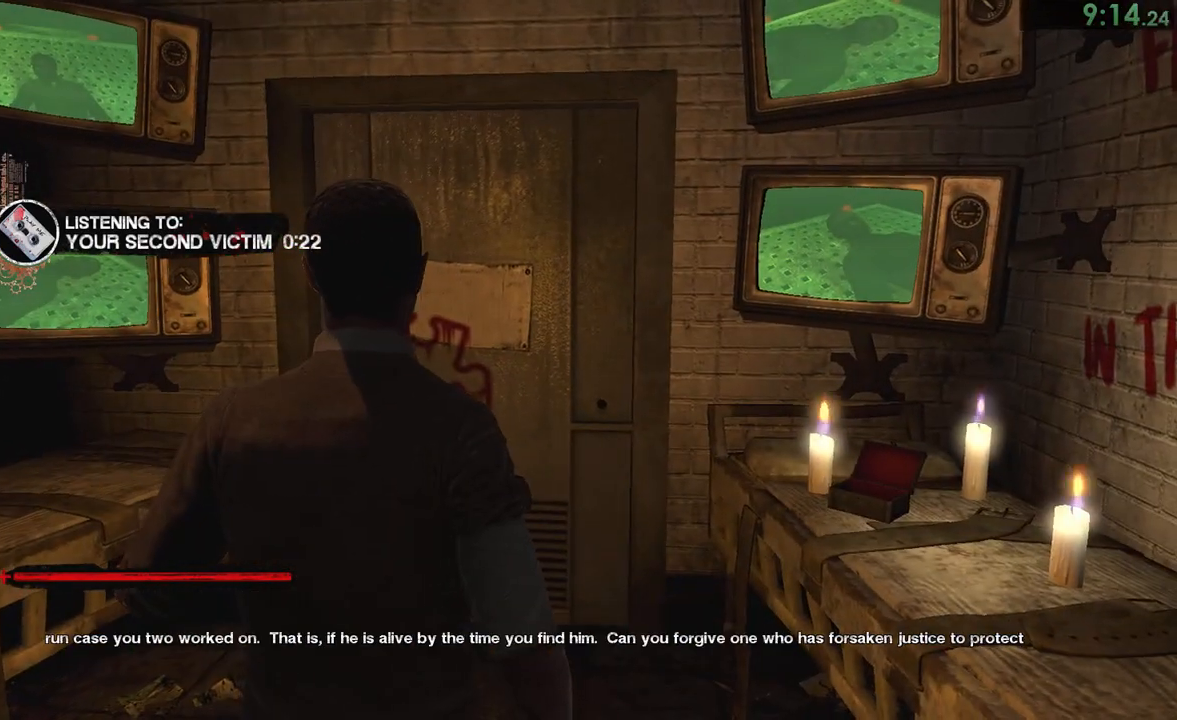
{"buttons": [], "left_stick": "center", "right_stick": "center", "events": []}
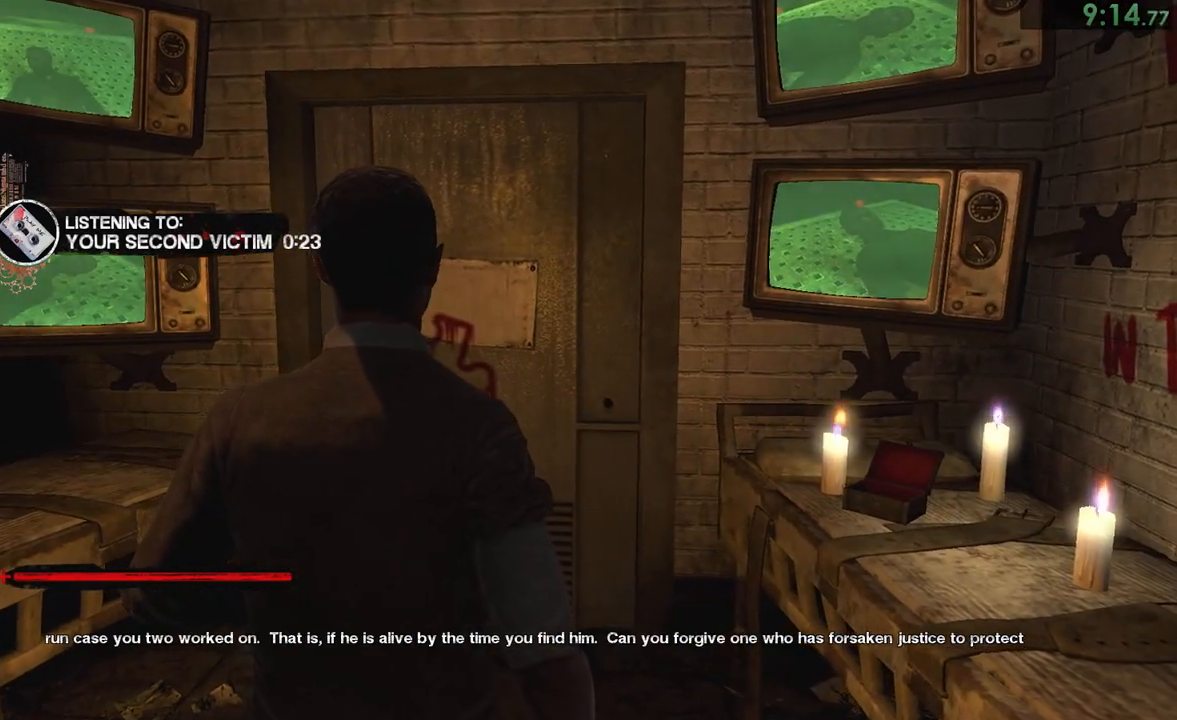
{"buttons": [], "left_stick": "center", "right_stick": "center", "events": [[133, "L1", "down"], [200, "L1", "up"], [300, "L1", "down"], [400, "L1", "up"]]}
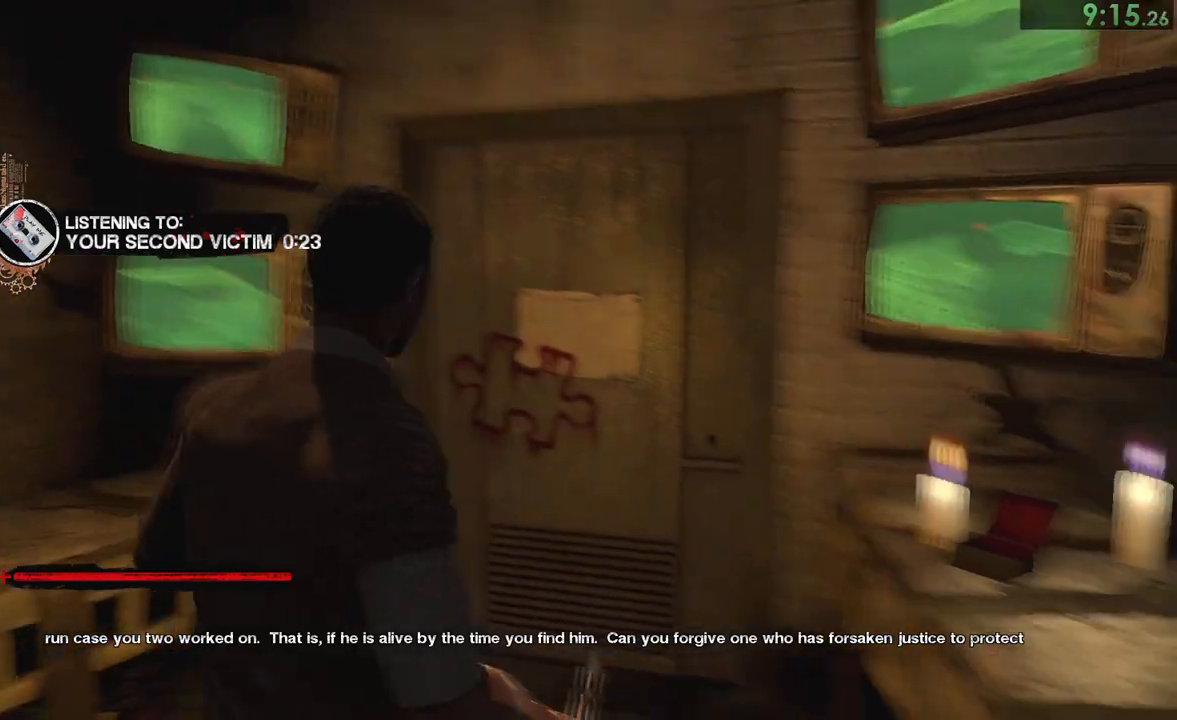
{"buttons": ["L1"], "left_stick": "center", "right_stick": "center", "events": [[133, "L1", "down"], [200, "L1", "up"], [300, "L1", "down"], [367, "L1", "up"], [450, "L1", "down"]]}
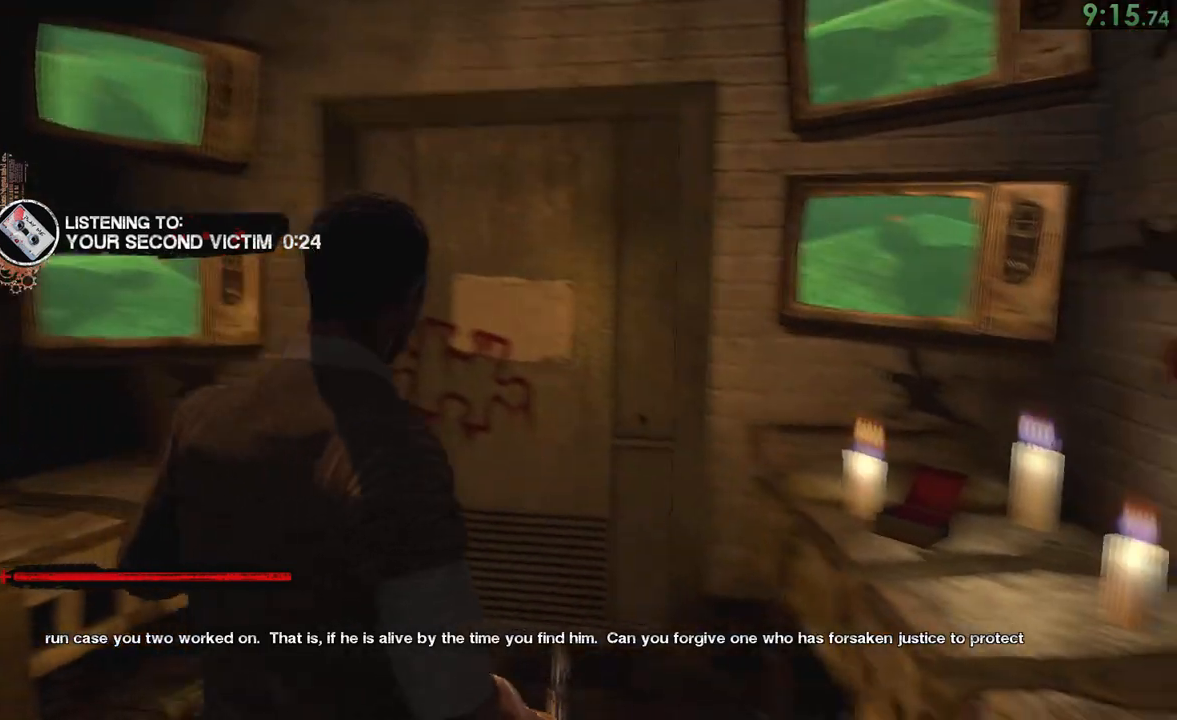
{"buttons": [], "left_stick": "center", "right_stick": "center", "events": [[50, "L1", "up"], [117, "L1", "down"], [217, "L1", "up"]]}
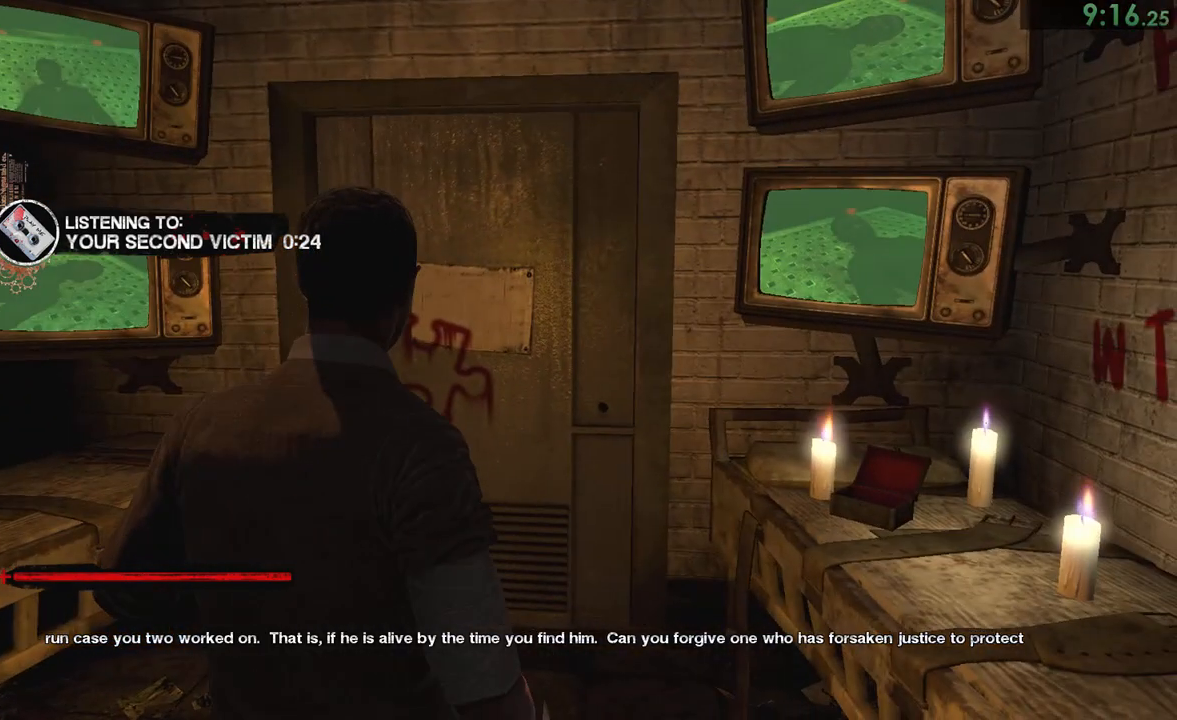
{"buttons": [], "left_stick": "center", "right_stick": "center", "events": [[367, "L1", "down"], [433, "L1", "up"]]}
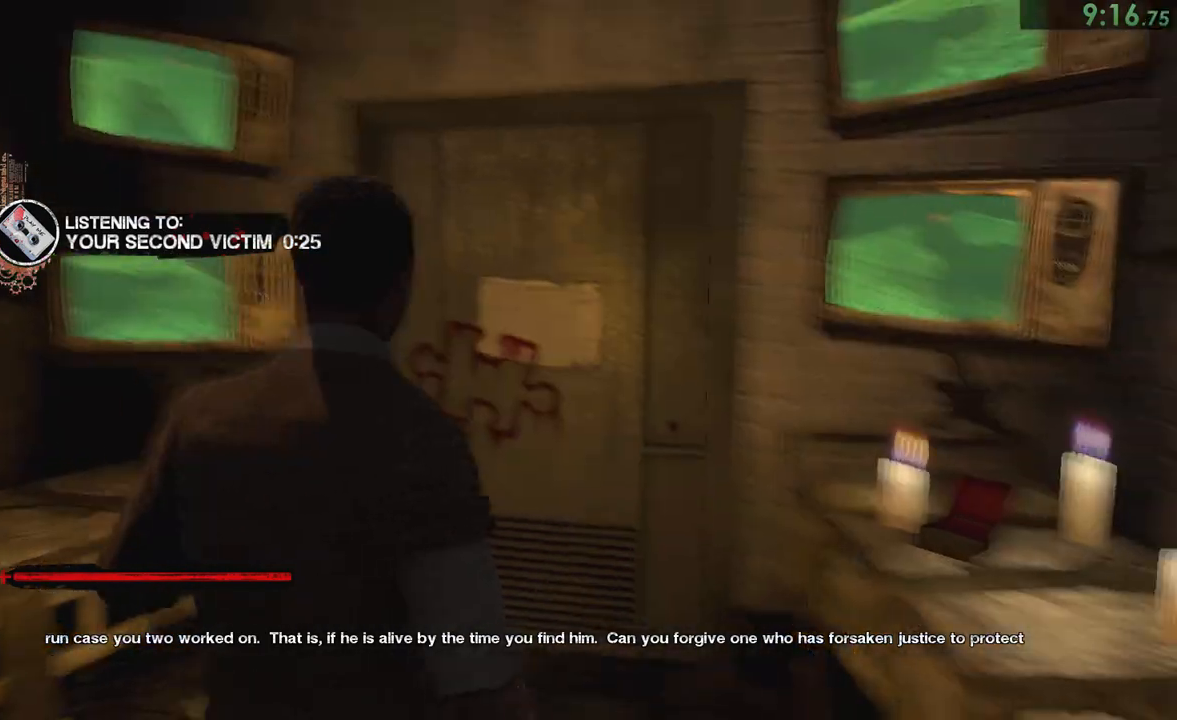
{"buttons": [], "left_stick": "center", "right_stick": "center", "events": [[17, "L1", "down"], [67, "L1", "up"]]}
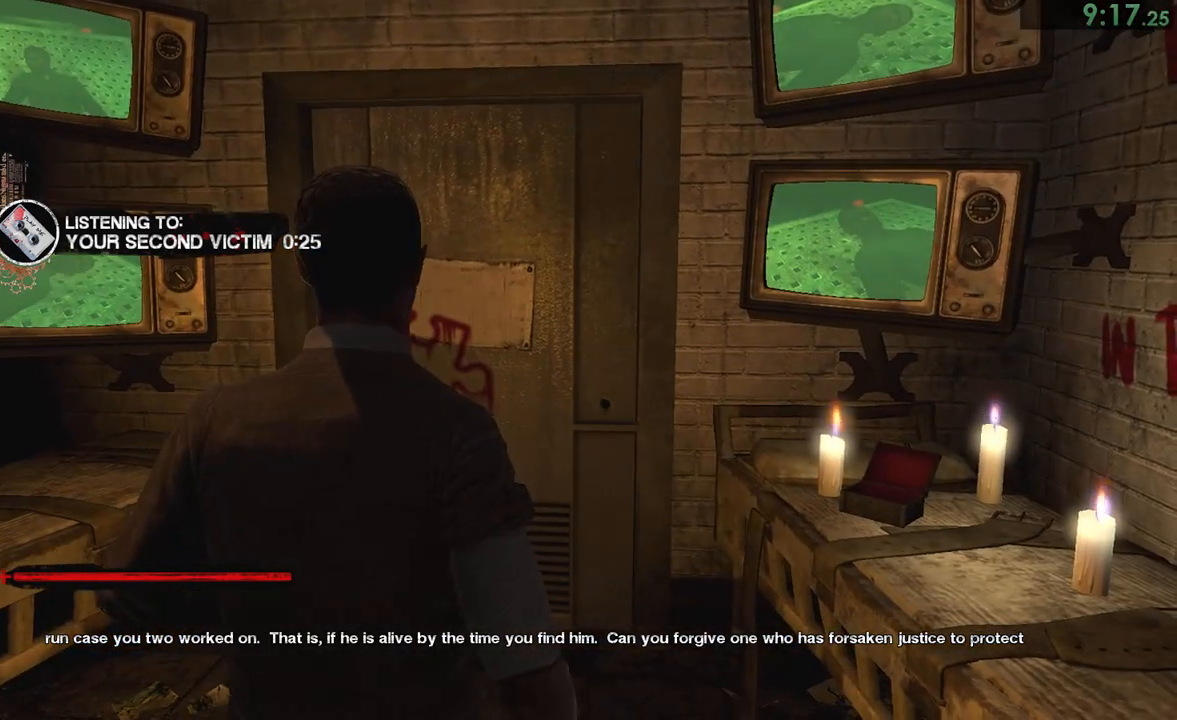
{"buttons": ["L1"], "left_stick": "center", "right_stick": "center", "events": [[100, "L1", "down"], [217, "L1", "up"], [300, "L1", "down"], [417, "L1", "up"], [500, "L1", "down"]]}
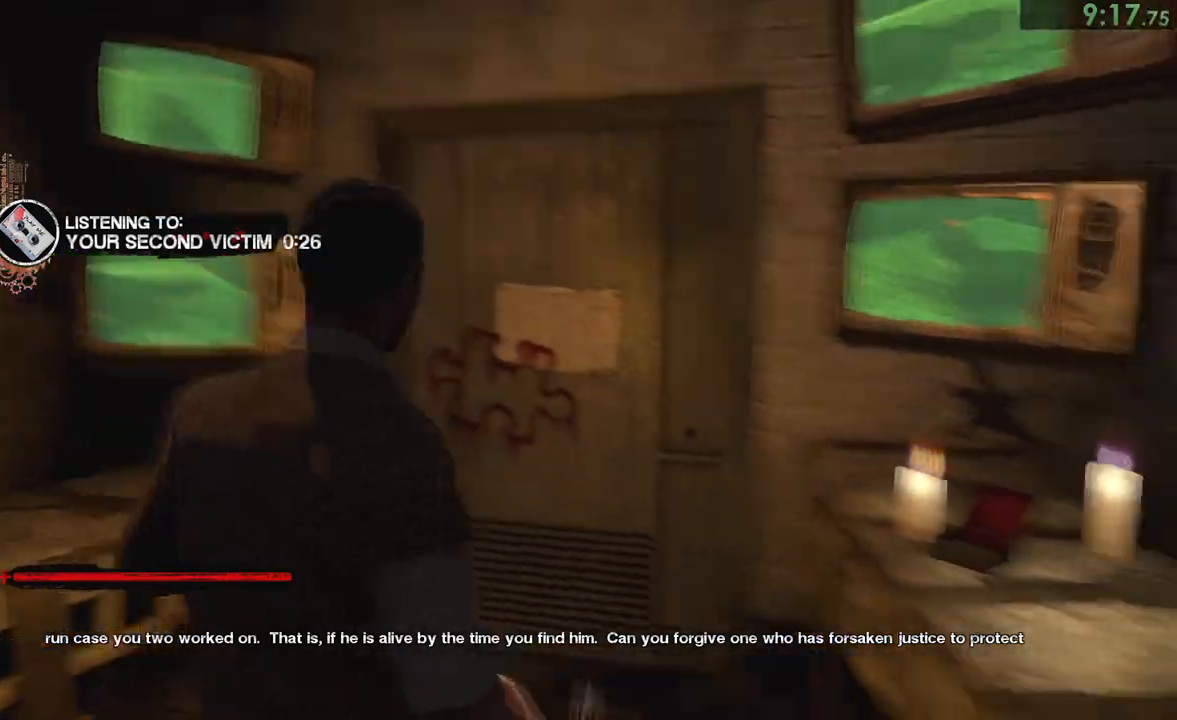
{"buttons": ["R1", "R2"], "left_stick": "center", "right_stick": "center"}